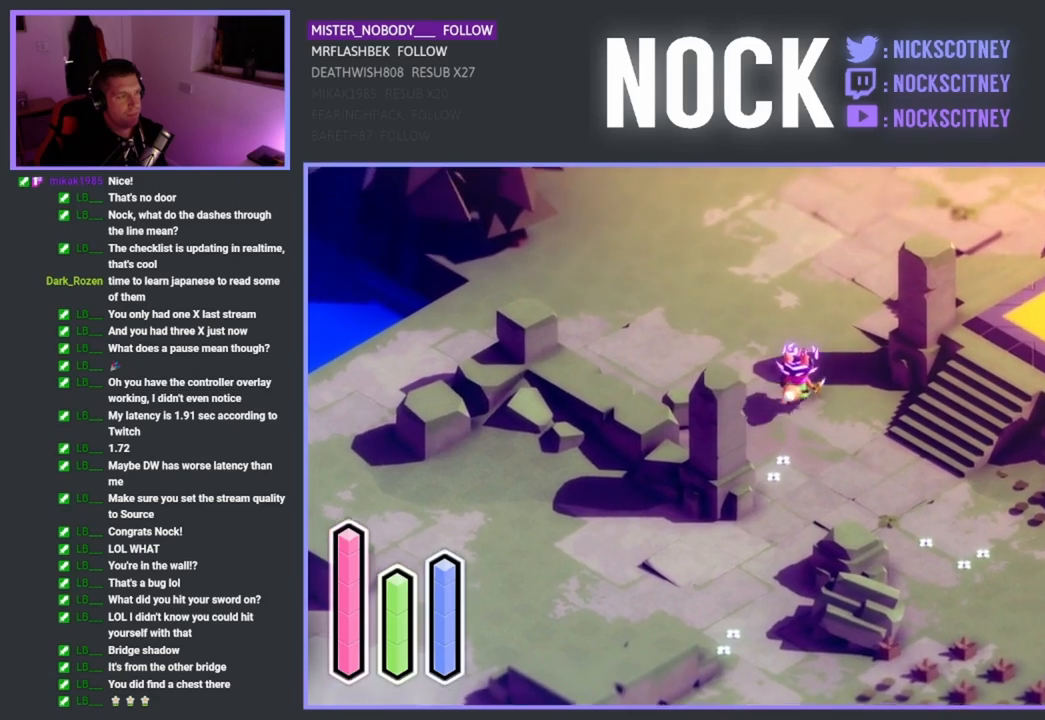
Gameplay with a controller (PlayStation layout); each line is a JSON object with the inputs held at the frame after it. "events" lists button and stick changes between this image and that frame as [ms after this image, input, new state], when the widget could be followed in between. Not read: right_stick.
{"buttons": [], "left_stick": "up", "events": []}
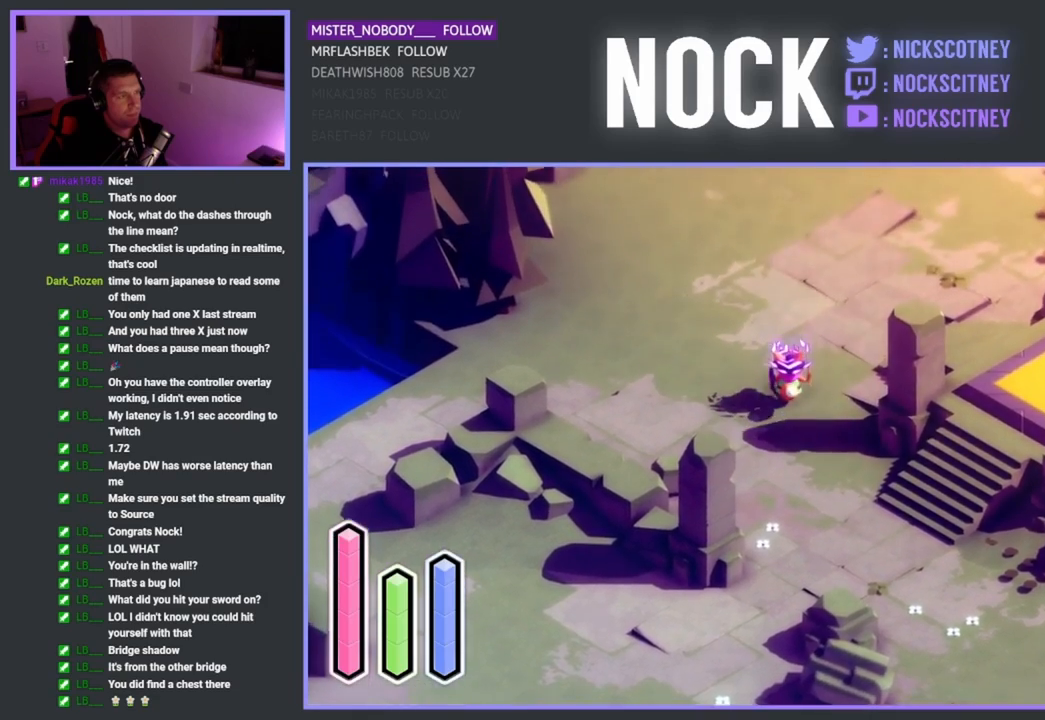
{"buttons": [], "left_stick": "up", "events": []}
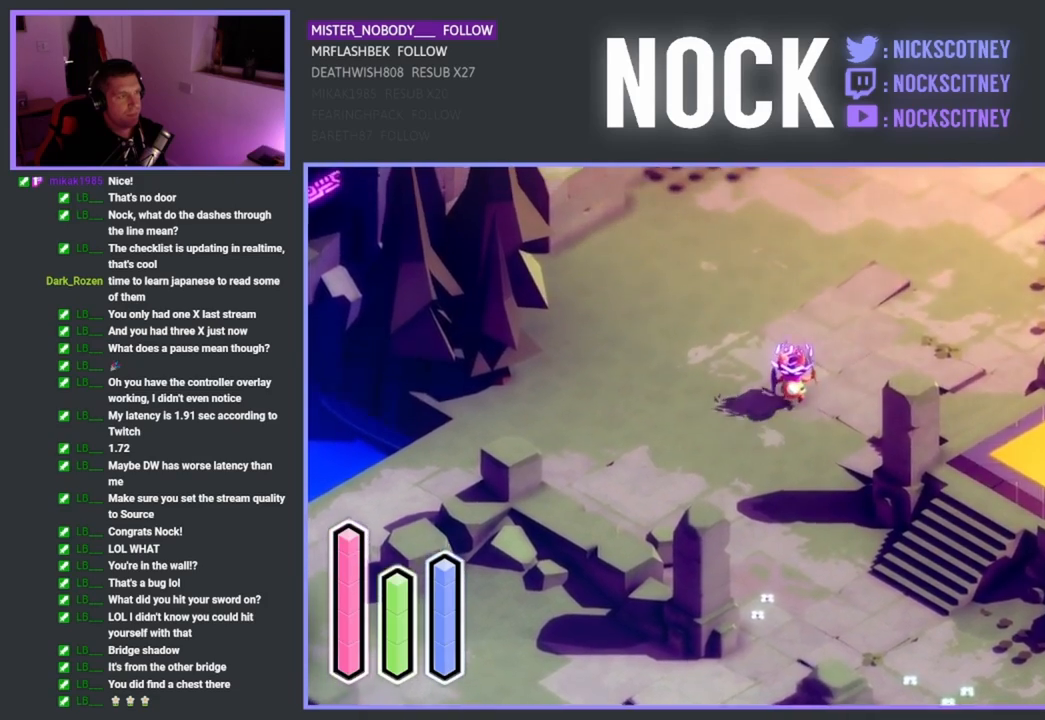
{"buttons": [], "left_stick": "up", "events": []}
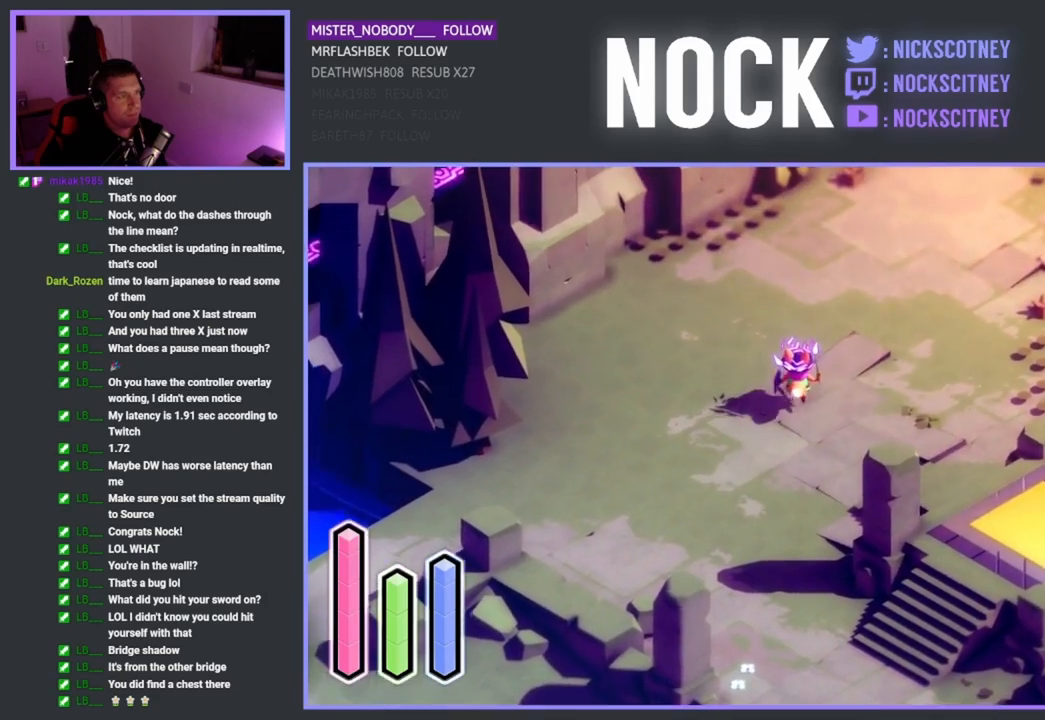
{"buttons": [], "left_stick": "up", "events": []}
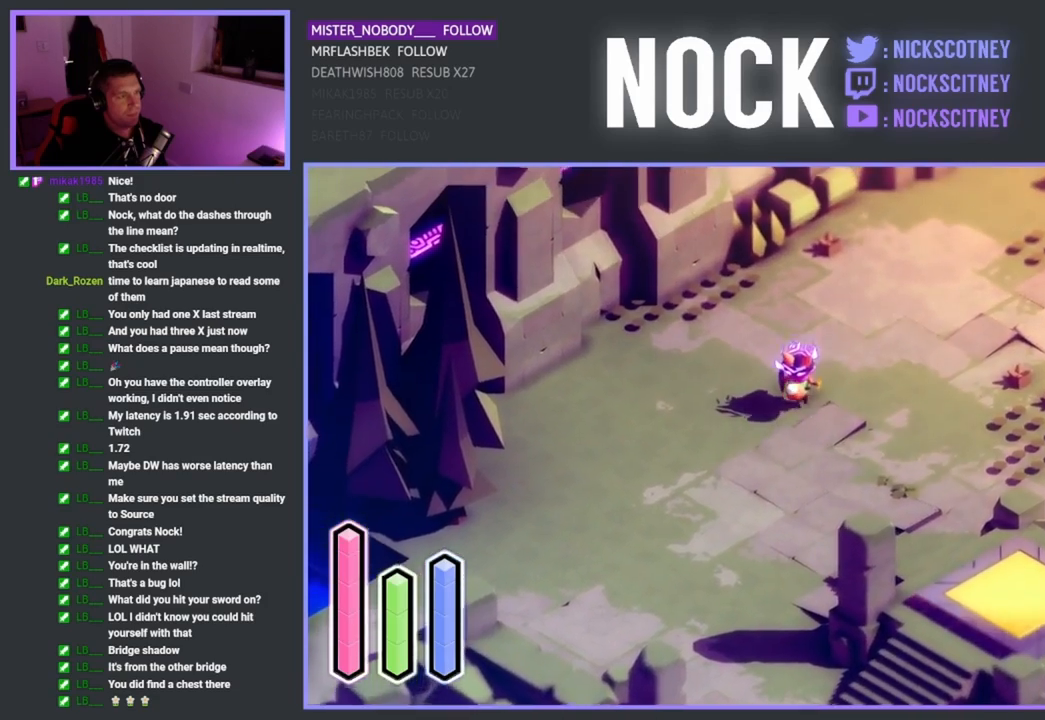
{"buttons": [], "left_stick": "up", "events": []}
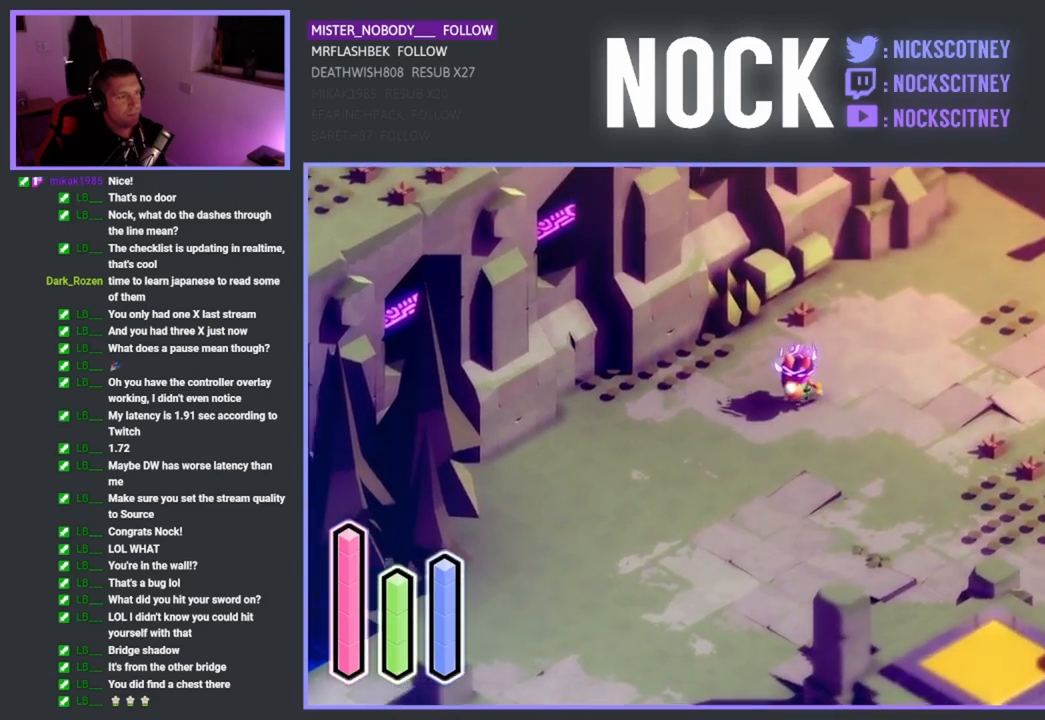
{"buttons": [], "left_stick": "up", "events": []}
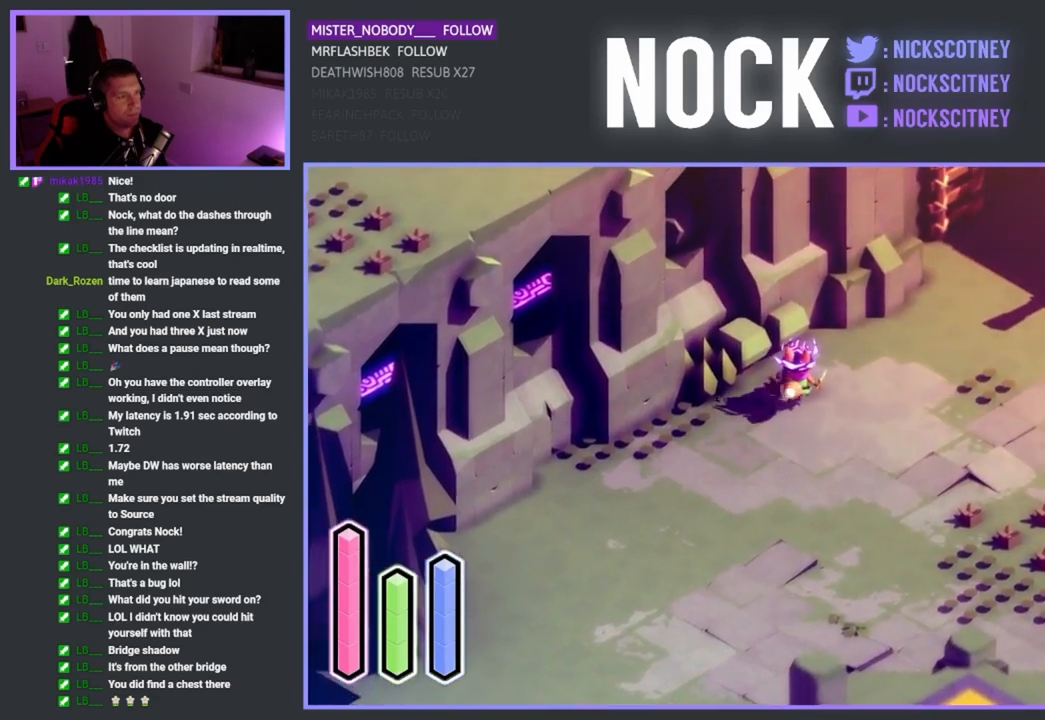
{"buttons": [], "left_stick": "up-right", "events": [[50, "left_stick", "up-right"]]}
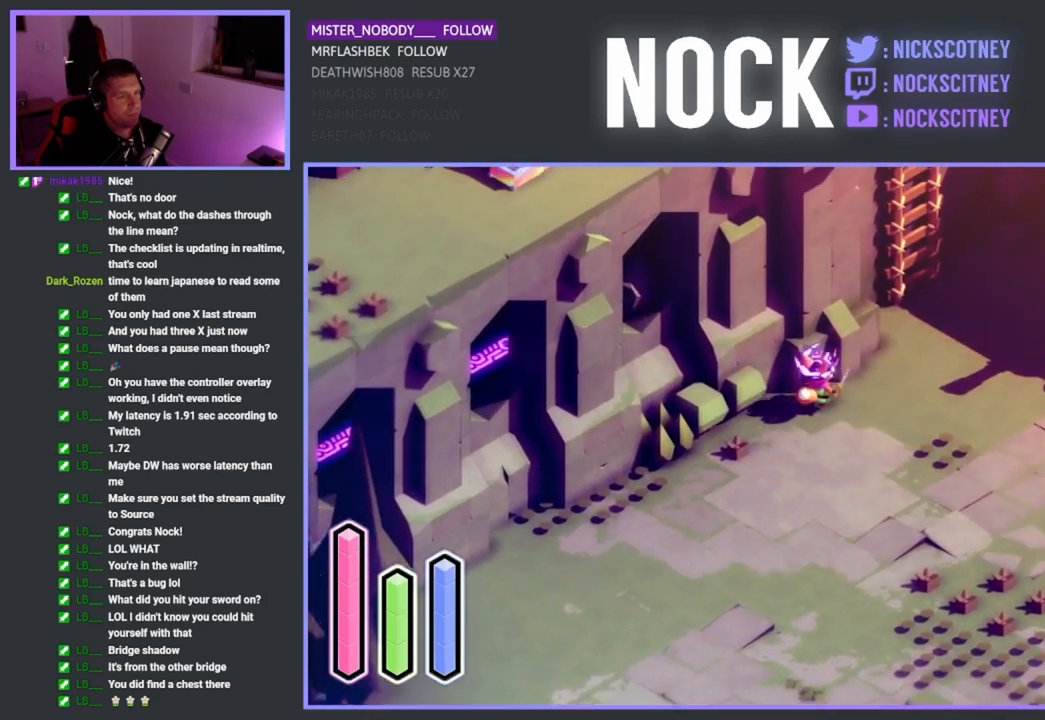
{"buttons": [], "left_stick": "right", "events": [[450, "left_stick", "right"]]}
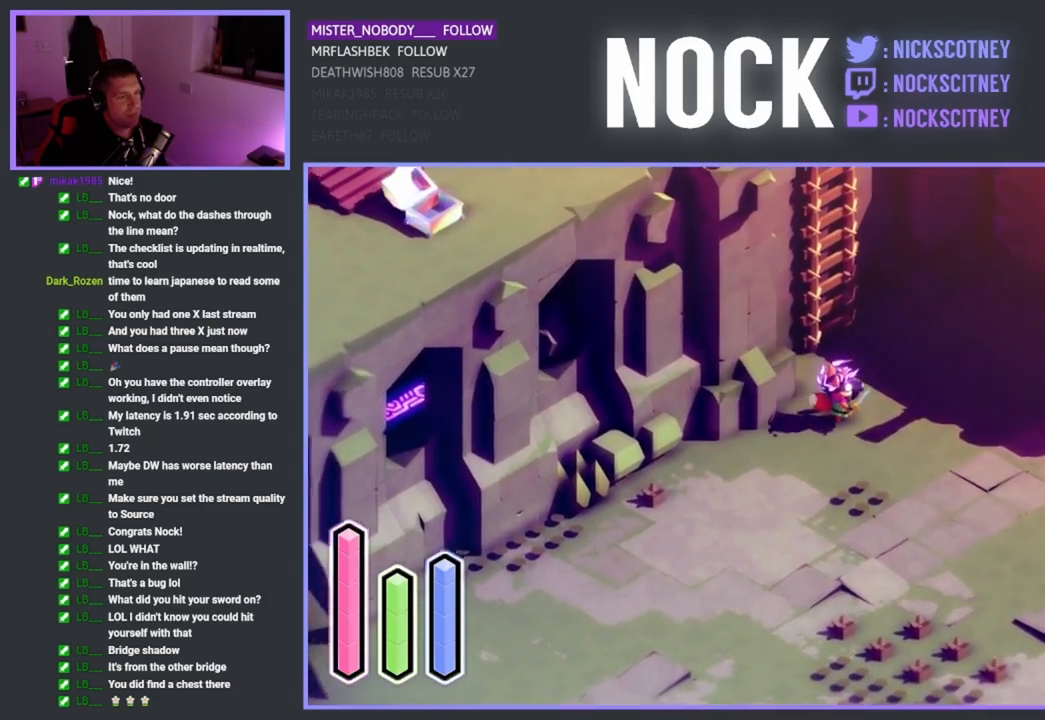
{"buttons": ["CROSS"], "left_stick": "right", "events": [[433, "CROSS", "down"]]}
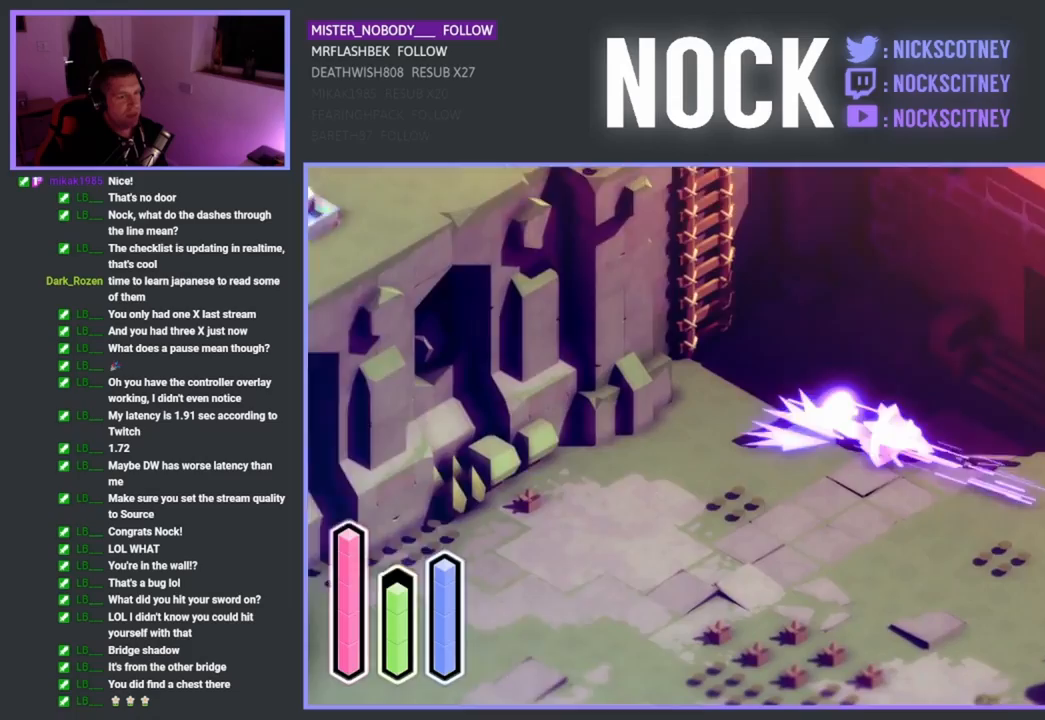
{"buttons": [], "left_stick": "right", "events": [[150, "CROSS", "up"]]}
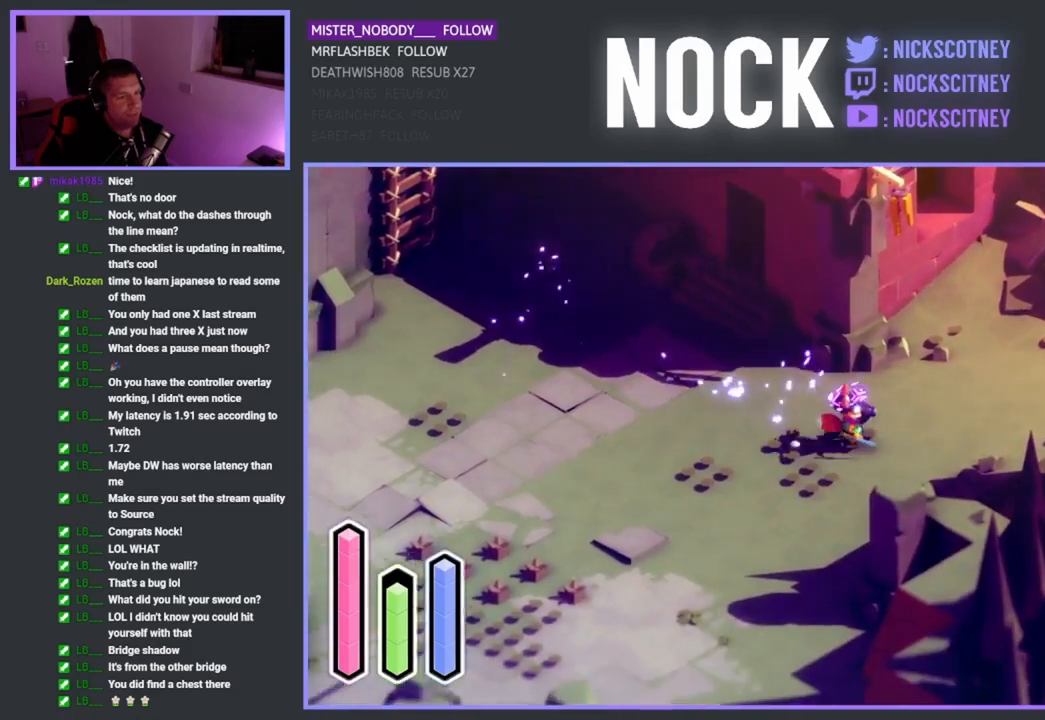
{"buttons": [], "left_stick": "right", "events": [[183, "CROSS", "down"], [383, "CROSS", "up"]]}
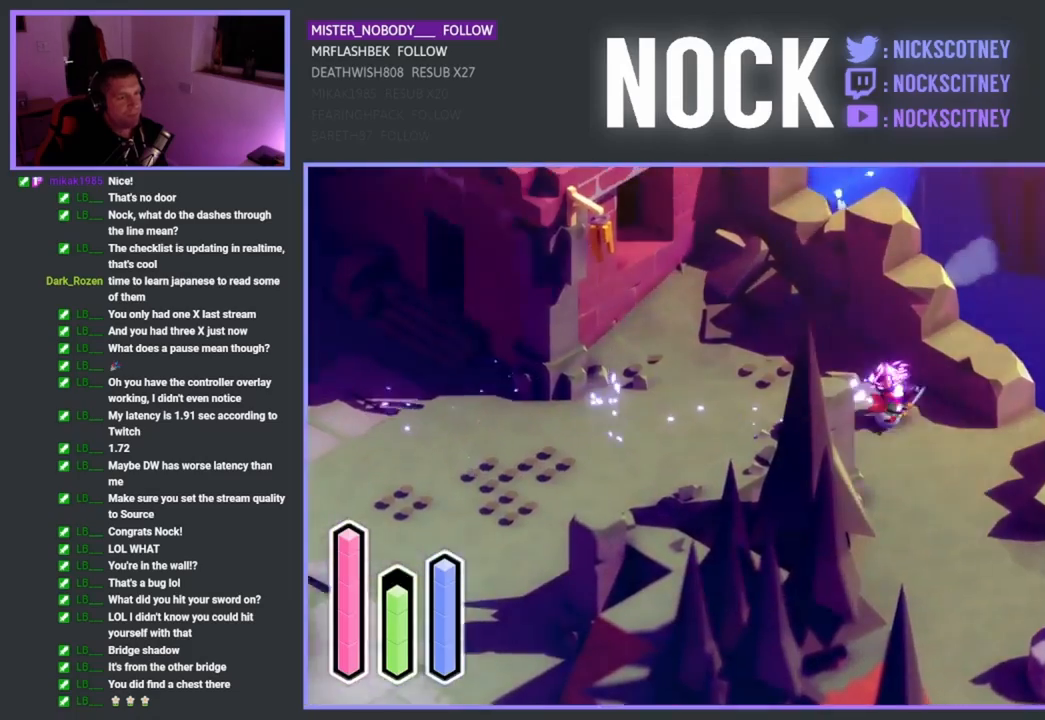
{"buttons": ["CROSS"], "left_stick": "down-right", "events": [[100, "left_stick", "down-right"], [333, "CROSS", "down"]]}
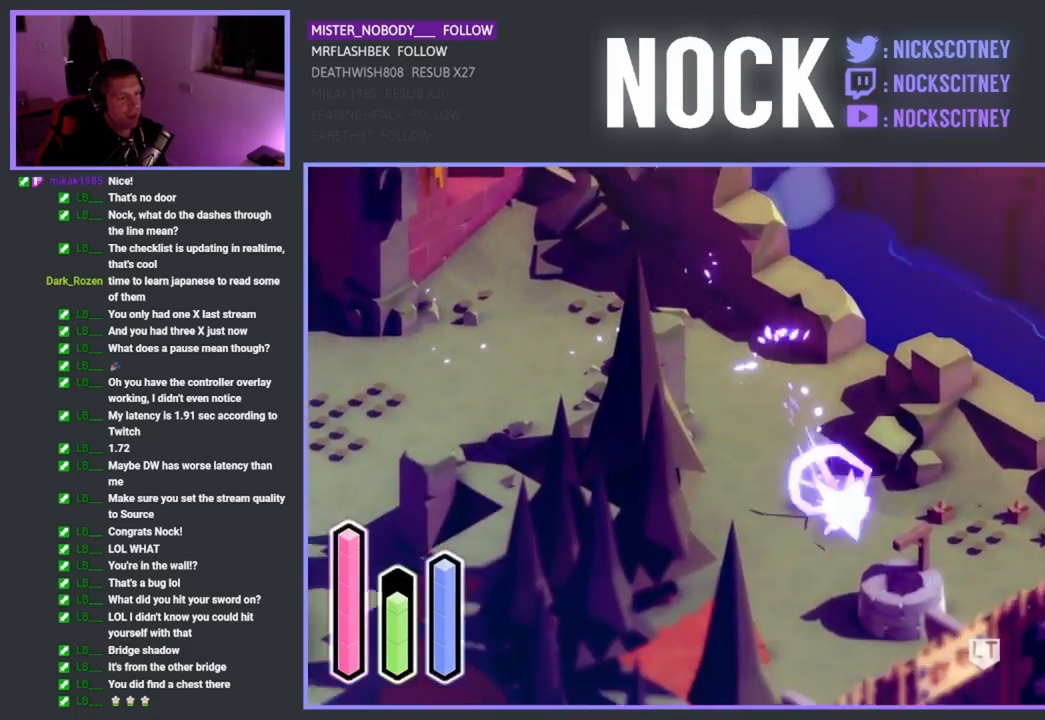
{"buttons": [], "left_stick": "down", "events": [[17, "CROSS", "up"], [150, "left_stick", "down"]]}
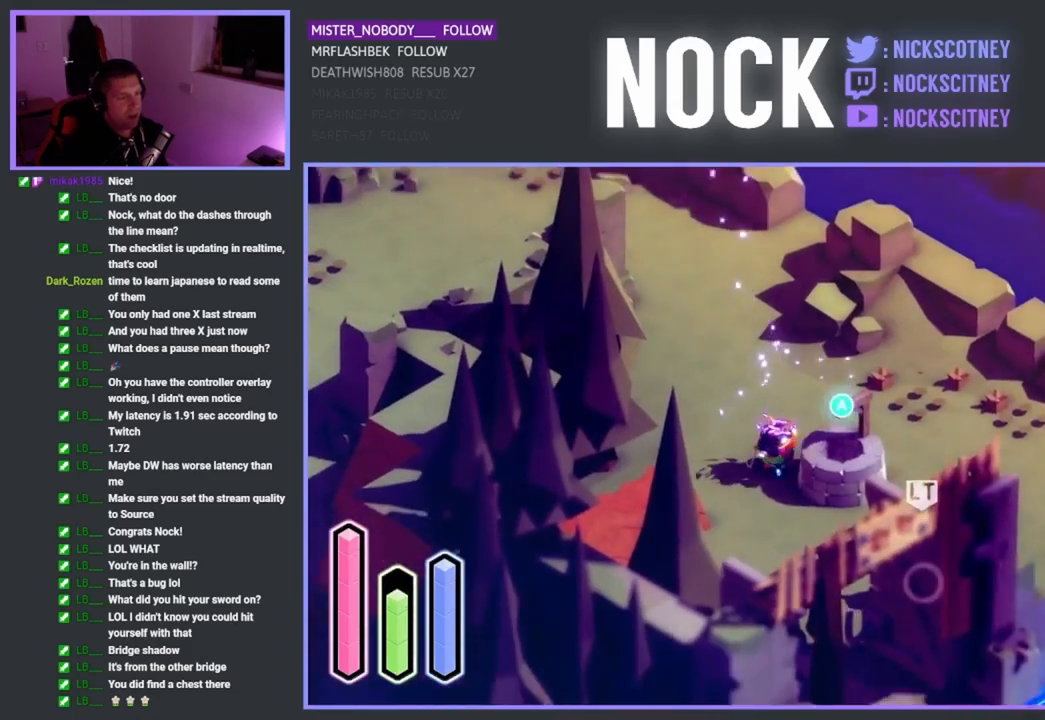
{"buttons": ["SQUARE"], "left_stick": "down-right", "events": [[217, "left_stick", "down-right"], [267, "CROSS", "down"], [367, "CROSS", "up"], [467, "SQUARE", "down"]]}
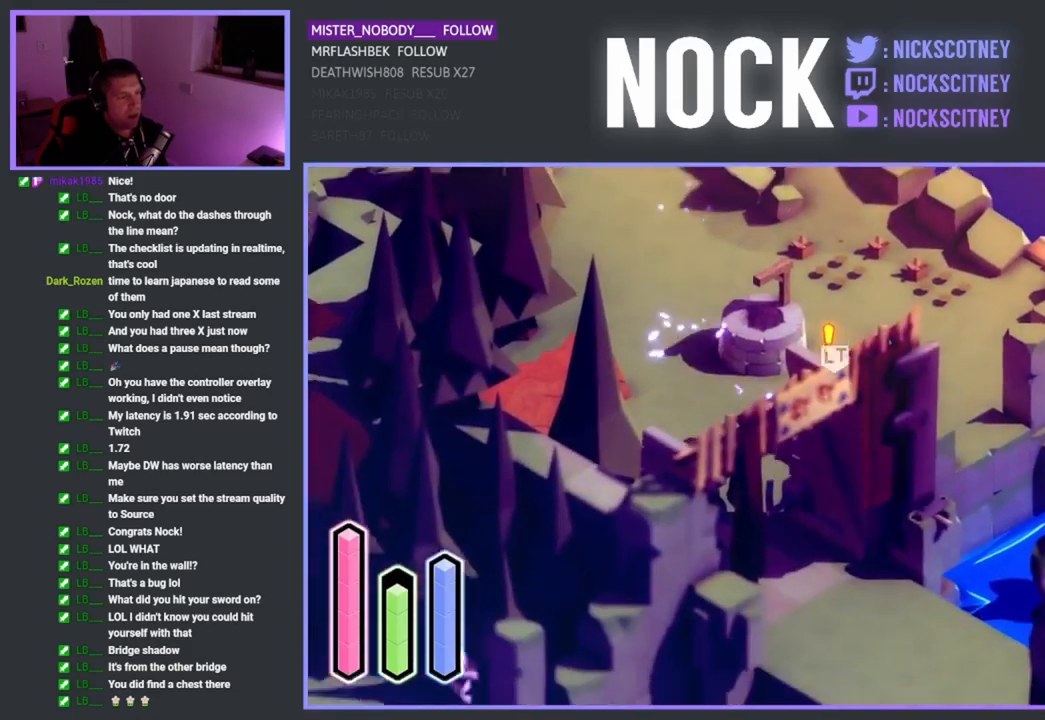
{"buttons": [], "left_stick": "up-left", "events": [[100, "SQUARE", "up"], [167, "SQUARE", "down"], [183, "left_stick", "center"], [283, "SQUARE", "up"], [350, "SQUARE", "down"], [367, "left_stick", "up-left"], [483, "SQUARE", "up"]]}
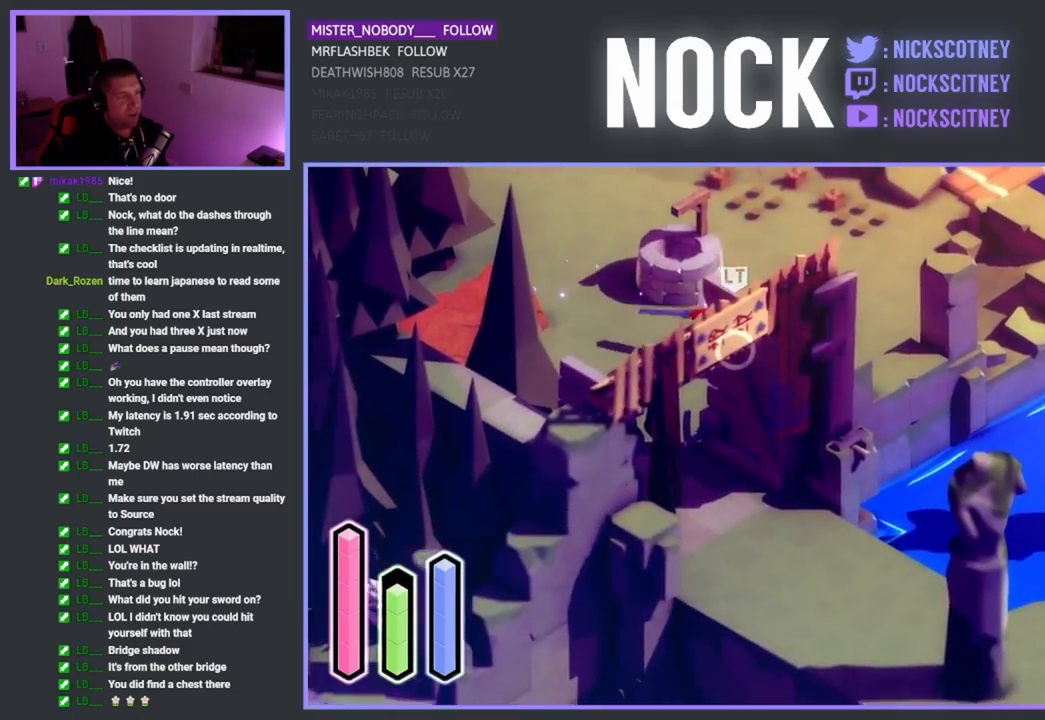
{"buttons": ["SQUARE"], "left_stick": "up-left", "events": [[50, "SQUARE", "down"], [167, "SQUARE", "up"], [233, "SQUARE", "down"], [350, "SQUARE", "up"], [417, "SQUARE", "down"]]}
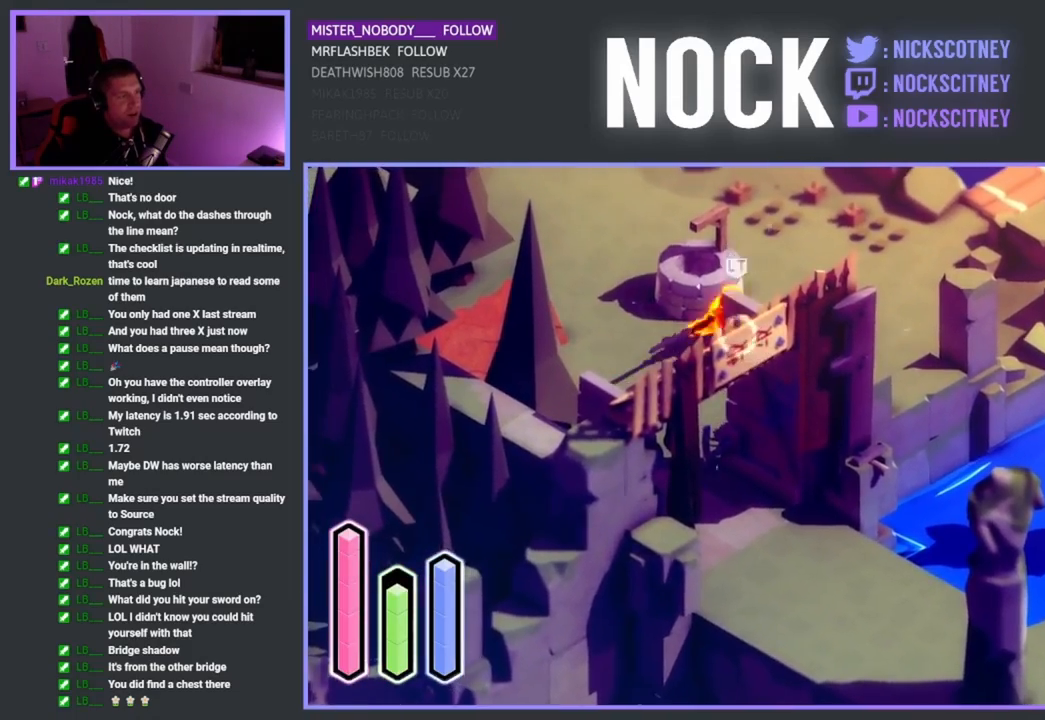
{"buttons": ["SQUARE"], "left_stick": "up-left", "events": [[33, "SQUARE", "up"], [100, "SQUARE", "down"], [217, "SQUARE", "up"], [283, "SQUARE", "down"], [433, "SQUARE", "up"], [500, "SQUARE", "down"]]}
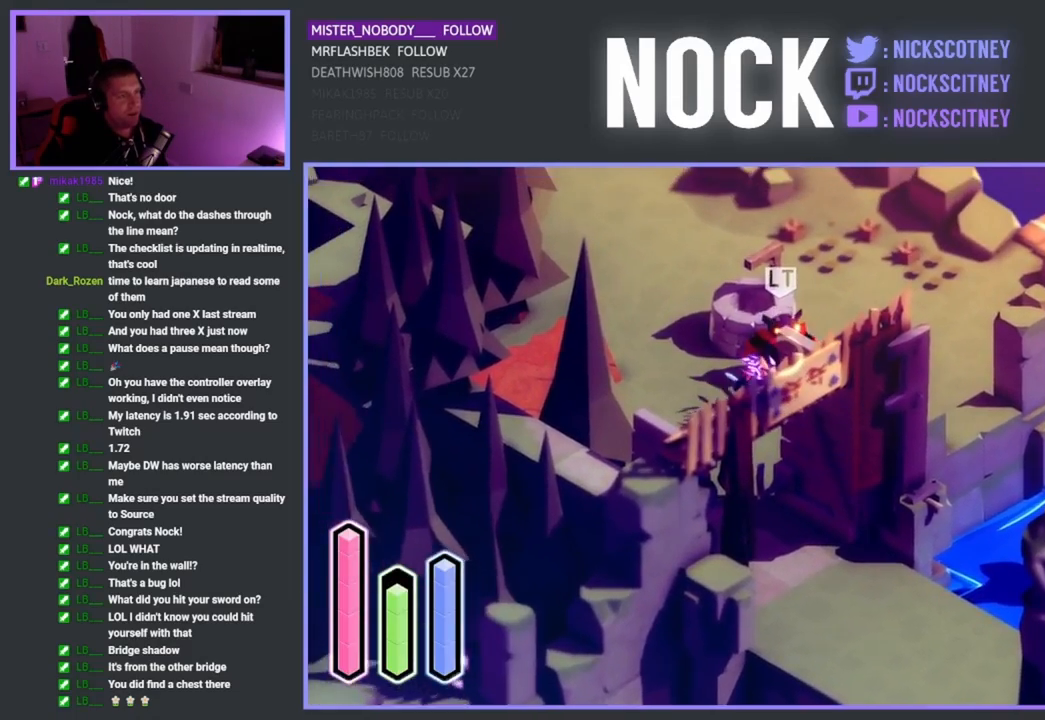
{"buttons": ["SQUARE"], "left_stick": "up", "events": [[33, "left_stick", "up"], [117, "SQUARE", "up"], [183, "SQUARE", "down"], [317, "SQUARE", "up"], [400, "SQUARE", "down"]]}
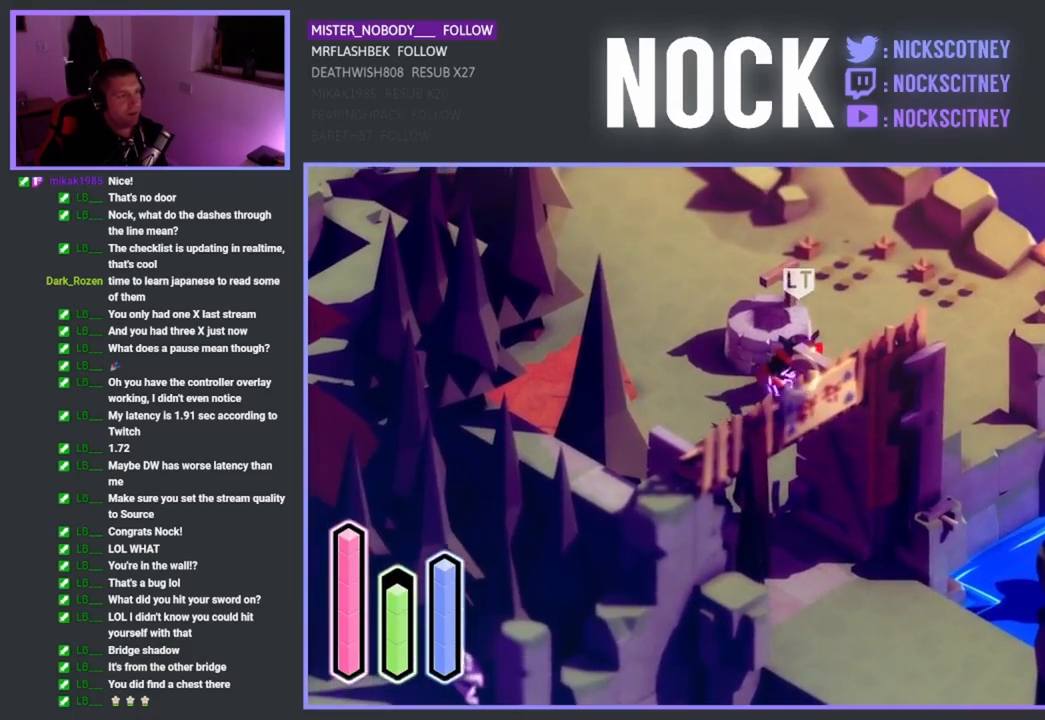
{"buttons": [], "left_stick": "center", "events": [[17, "SQUARE", "up"], [100, "SQUARE", "down"], [100, "left_stick", "center"], [217, "SQUARE", "up"], [300, "SQUARE", "down"], [417, "SQUARE", "up"]]}
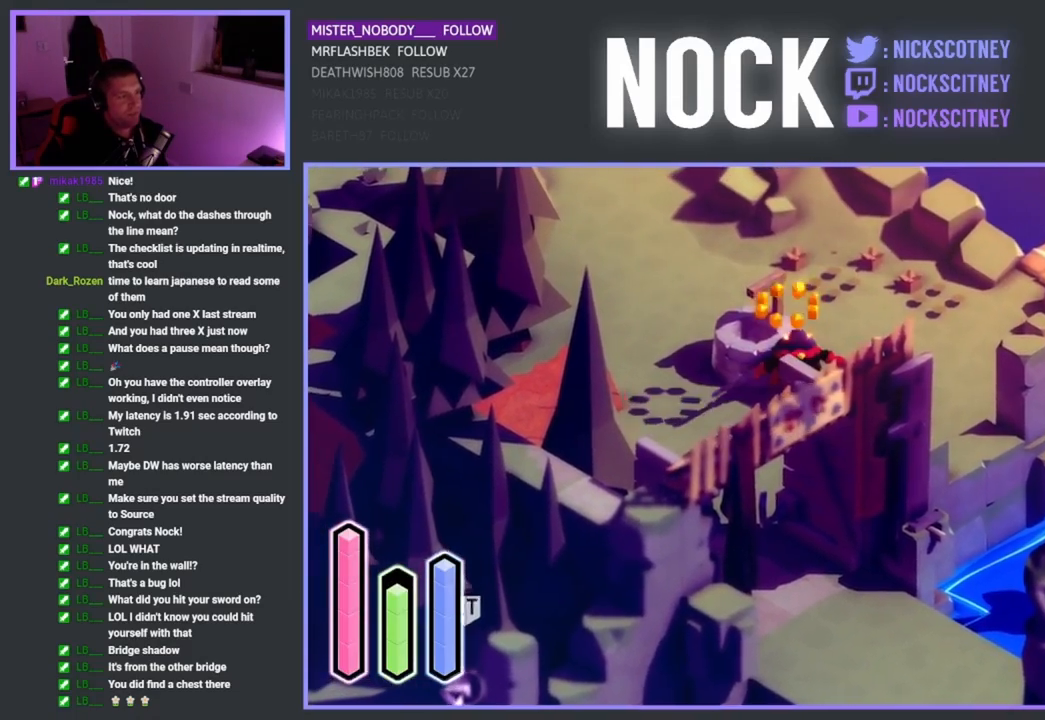
{"buttons": [], "left_stick": "left", "events": [[50, "SQUARE", "down"], [167, "SQUARE", "up"], [183, "left_stick", "up-left"], [483, "left_stick", "left"]]}
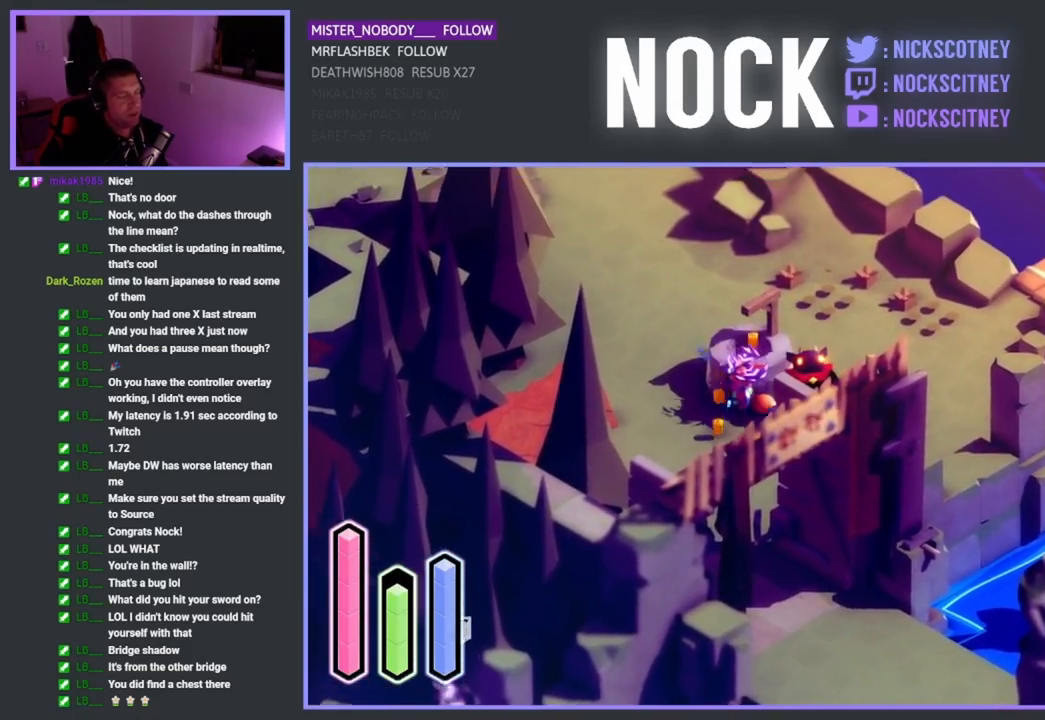
{"buttons": [], "left_stick": "up-left", "events": [[317, "left_stick", "up-left"]]}
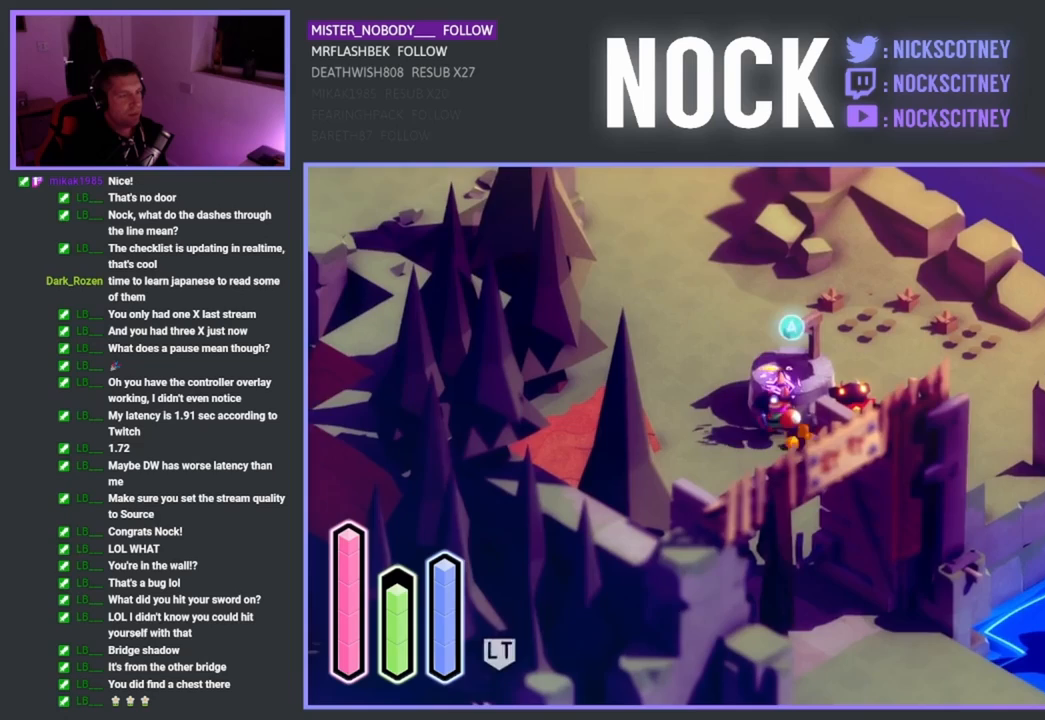
{"buttons": [], "left_stick": "right", "events": [[333, "left_stick", "up"], [500, "left_stick", "right"]]}
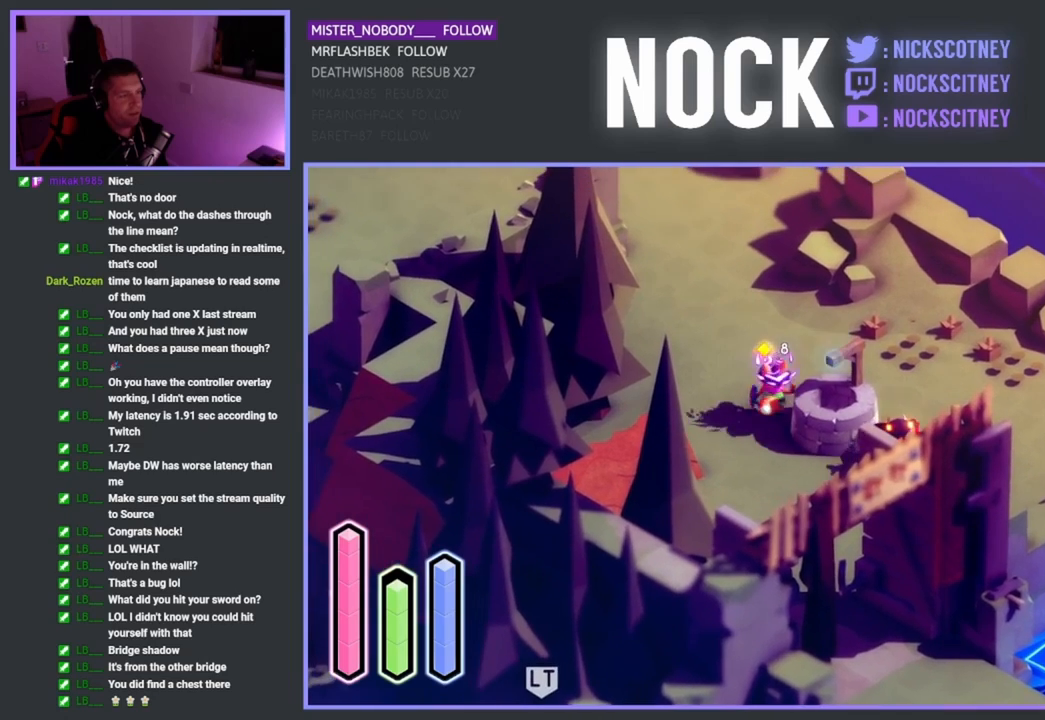
{"buttons": [], "left_stick": "center", "events": [[33, "left_stick", "down-right"], [167, "left_stick", "center"], [333, "L1", "down"], [417, "L1", "up"]]}
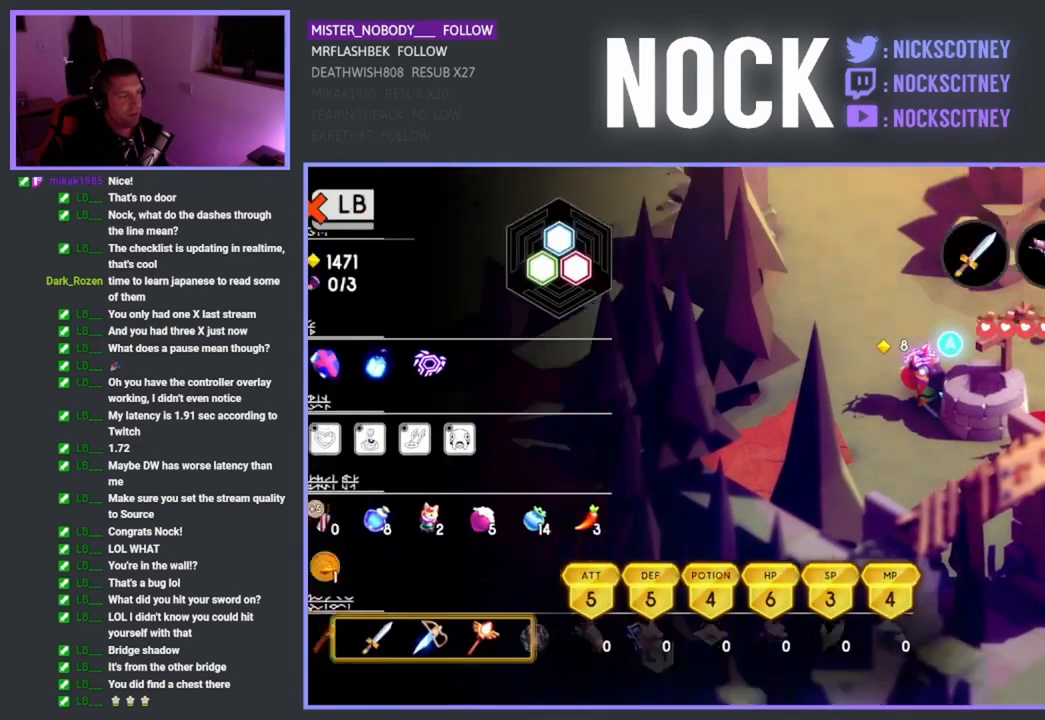
{"buttons": [], "left_stick": "center", "events": []}
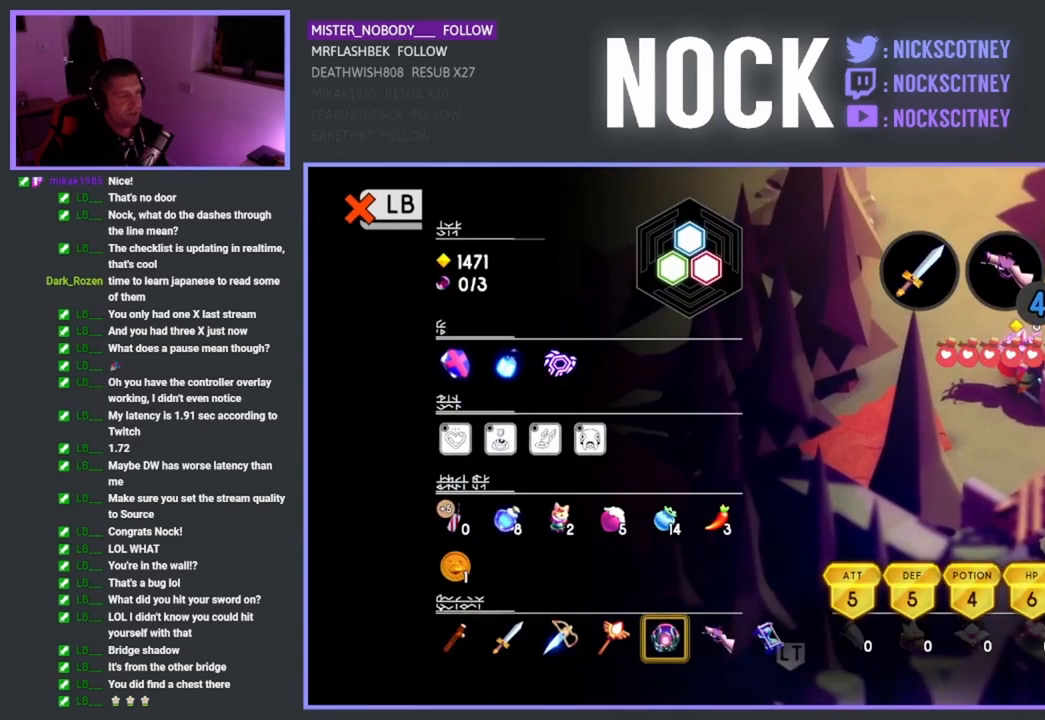
{"buttons": ["DPAD_UP"], "left_stick": "center", "events": [[483, "DPAD_UP", "down"]]}
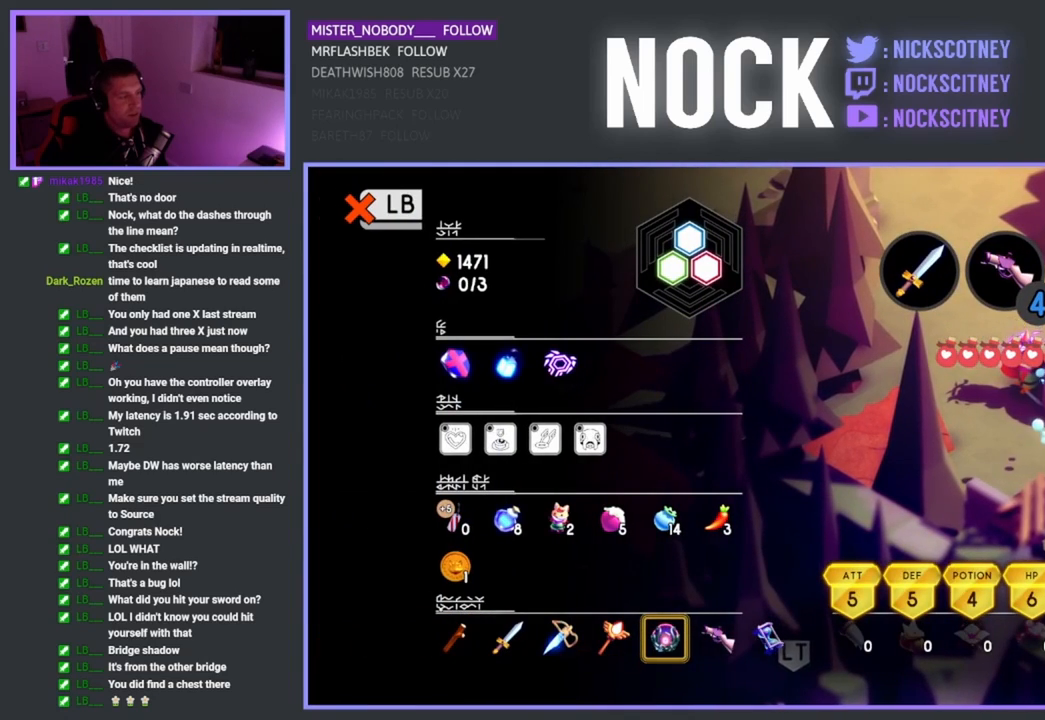
{"buttons": ["DPAD_LEFT"], "left_stick": "center", "events": [[83, "DPAD_UP", "up"], [233, "DPAD_LEFT", "down"], [317, "DPAD_LEFT", "up"], [383, "DPAD_LEFT", "down"]]}
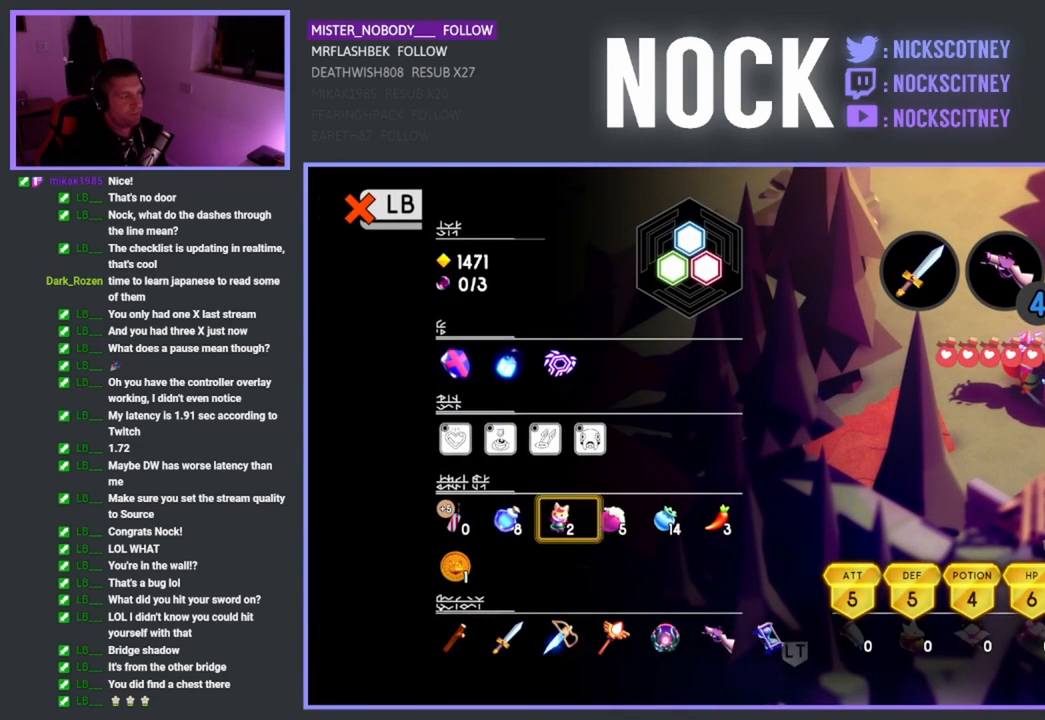
{"buttons": [], "left_stick": "center", "events": [[33, "DPAD_LEFT", "up"], [117, "DPAD_LEFT", "down"], [250, "DPAD_LEFT", "up"], [333, "DPAD_LEFT", "down"], [433, "DPAD_LEFT", "up"]]}
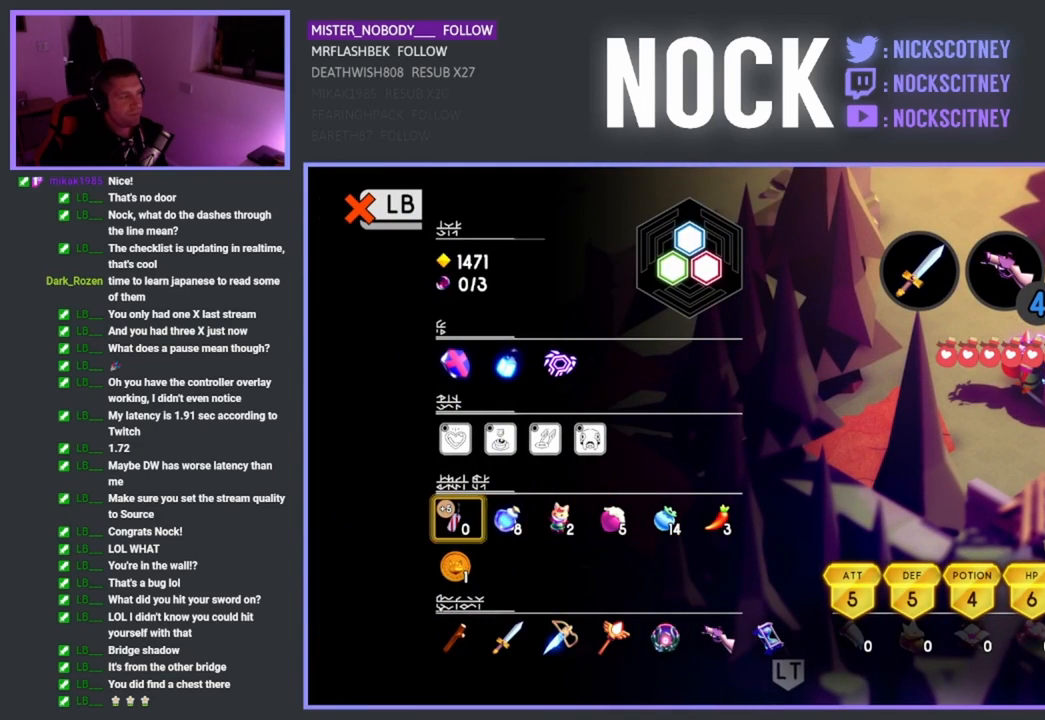
{"buttons": [], "left_stick": "center", "events": [[33, "DPAD_DOWN", "down"], [133, "DPAD_DOWN", "up"], [217, "CIRCLE", "down"], [317, "CIRCLE", "up"]]}
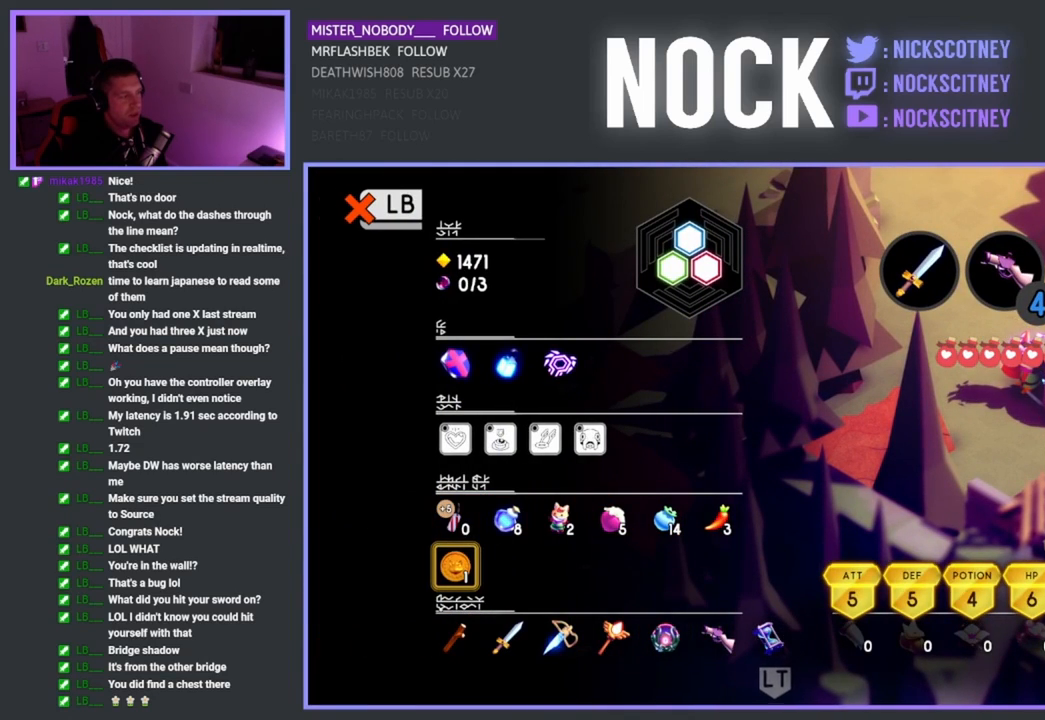
{"buttons": [], "left_stick": "center", "events": [[133, "L1", "down"], [217, "L1", "up"]]}
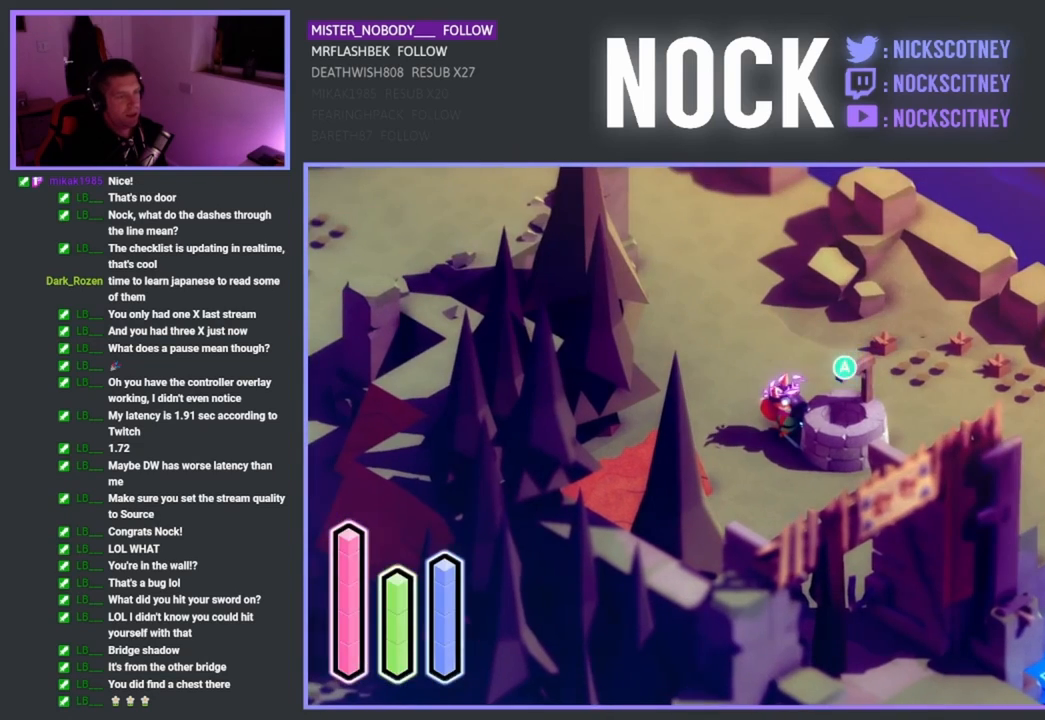
{"buttons": [], "left_stick": "center", "events": [[433, "CIRCLE", "down"], [467, "CIRCLE", "up"]]}